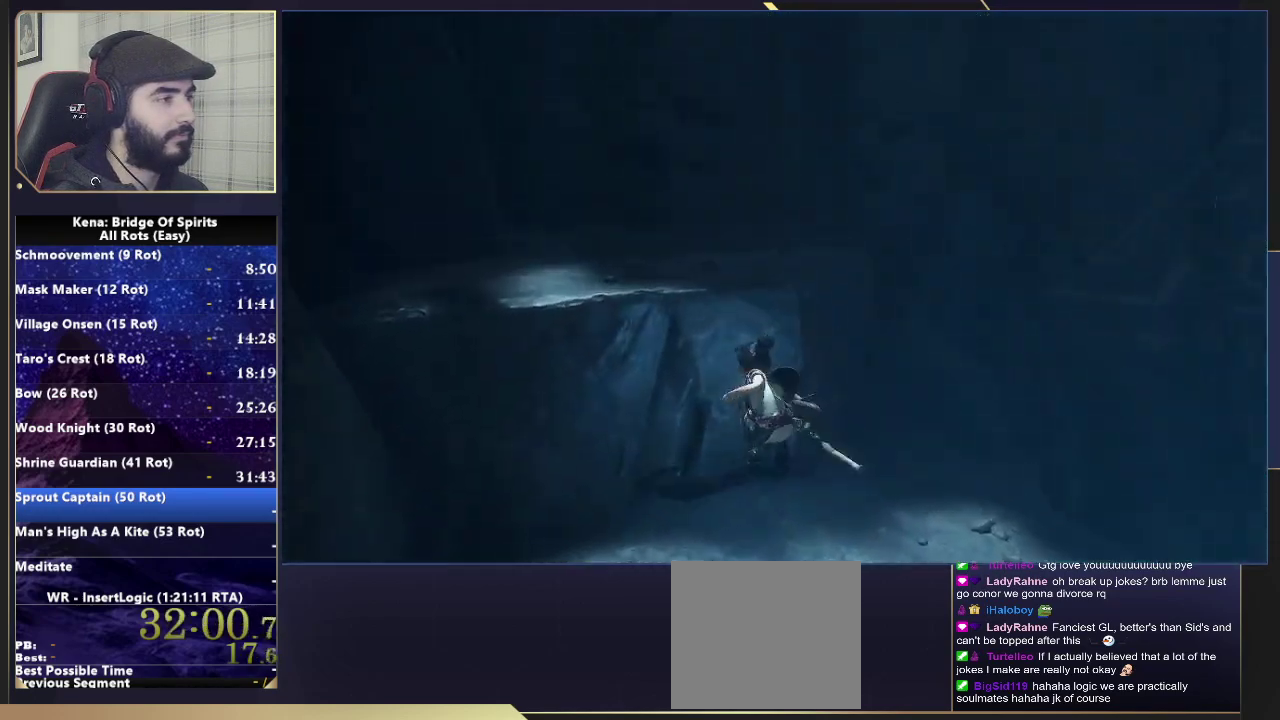
Gameplay with a controller (PlayStation layout); each line is a JSON object with the inputs held at the frame after it. "events" lists button and stick changes between this image and that frame as [ms after this image, input, new state], when the widget could be followed in between.
{"buttons": [], "left_stick": "up-right", "right_stick": "right"}
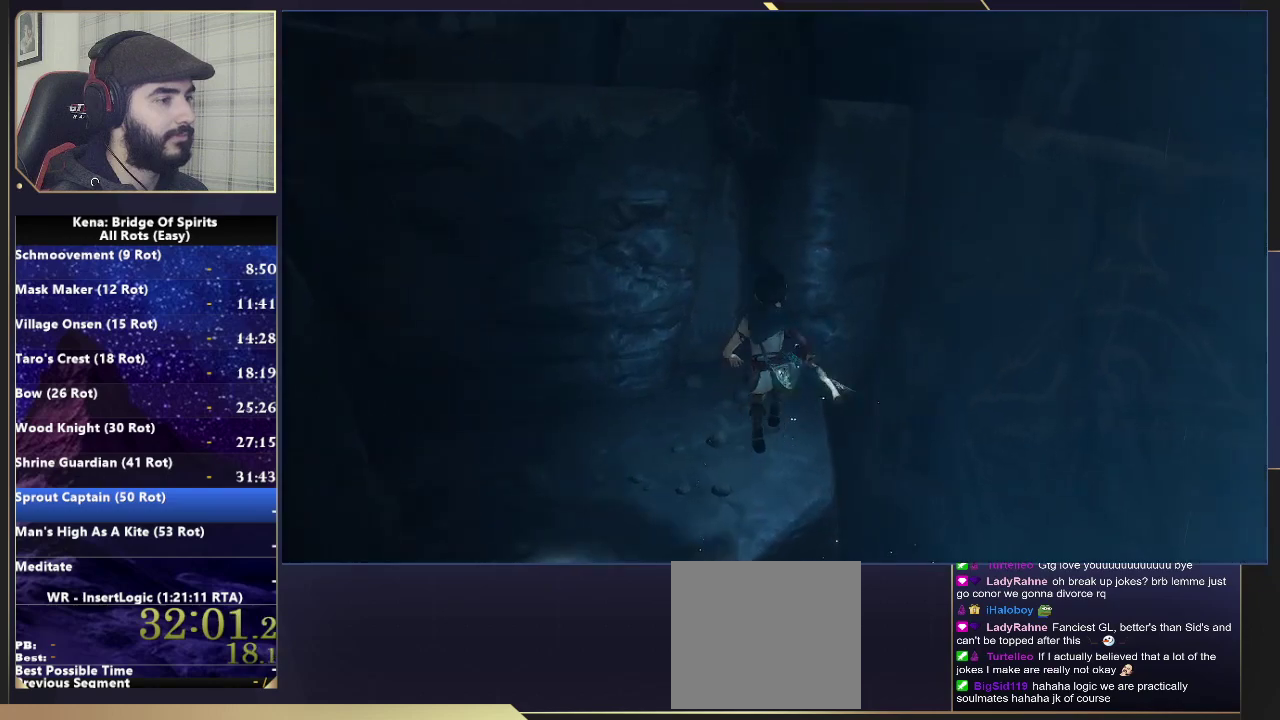
{"buttons": ["CROSS"], "left_stick": "up", "right_stick": "center", "events": [[150, "L3", "down"], [200, "right_stick", "center"], [267, "CROSS", "down"], [400, "L3", "up"], [417, "left_stick", "up"]]}
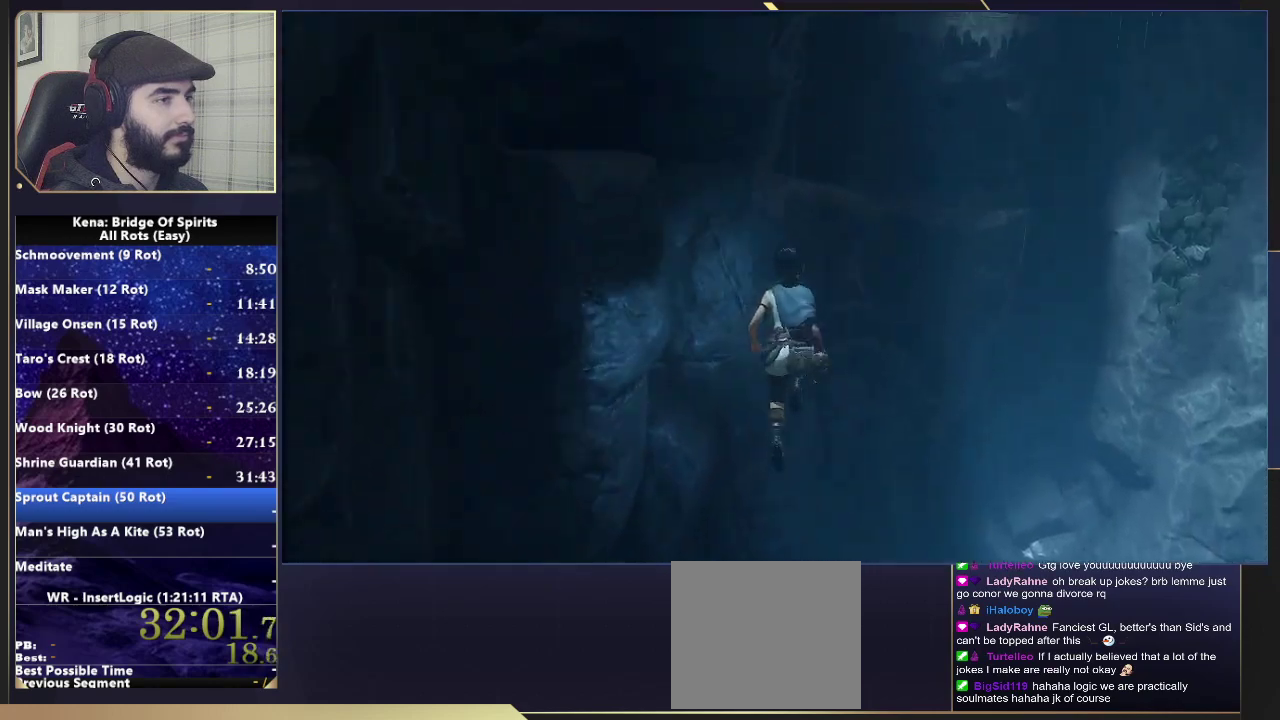
{"buttons": ["CROSS"], "left_stick": "up-right", "right_stick": "center", "events": [[333, "CROSS", "up"], [350, "left_stick", "up-right"], [500, "CROSS", "down"]]}
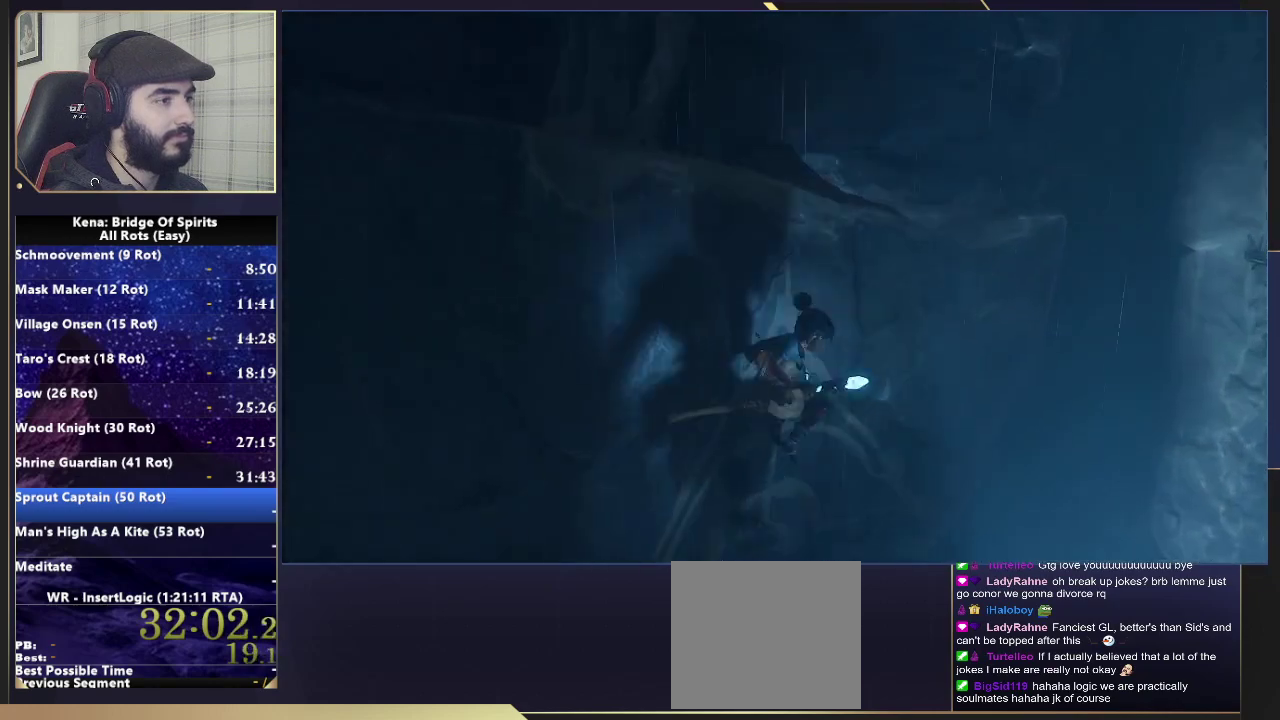
{"buttons": [], "left_stick": "up", "right_stick": "center", "events": [[117, "CROSS", "up"], [317, "right_stick", "left"], [333, "left_stick", "up"], [450, "right_stick", "center"]]}
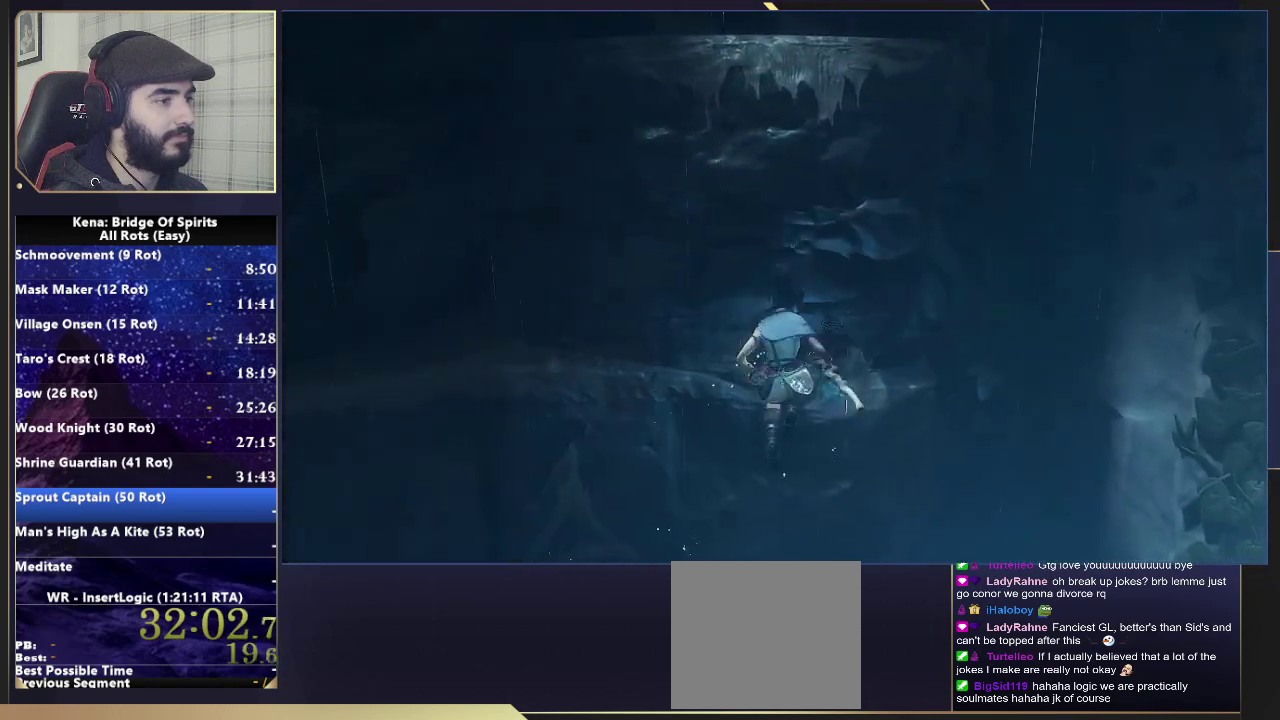
{"buttons": ["CROSS"], "left_stick": "up-left", "right_stick": "center", "events": [[167, "left_stick", "up-left"], [267, "CROSS", "down"], [350, "CROSS", "up"], [433, "CROSS", "down"]]}
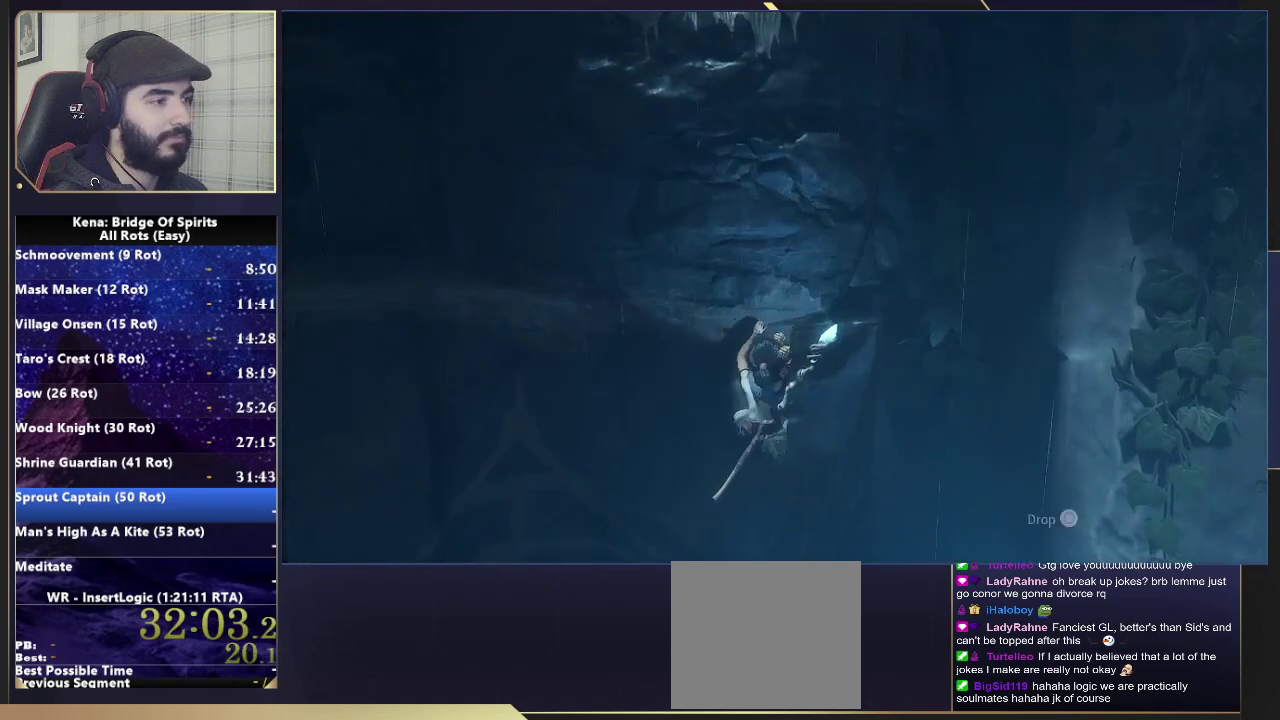
{"buttons": ["CROSS"], "left_stick": "up", "right_stick": "center", "events": [[33, "CROSS", "up"], [50, "left_stick", "up"], [100, "CROSS", "down"], [200, "CROSS", "up"], [300, "CROSS", "down"], [367, "CROSS", "up"], [467, "CROSS", "down"]]}
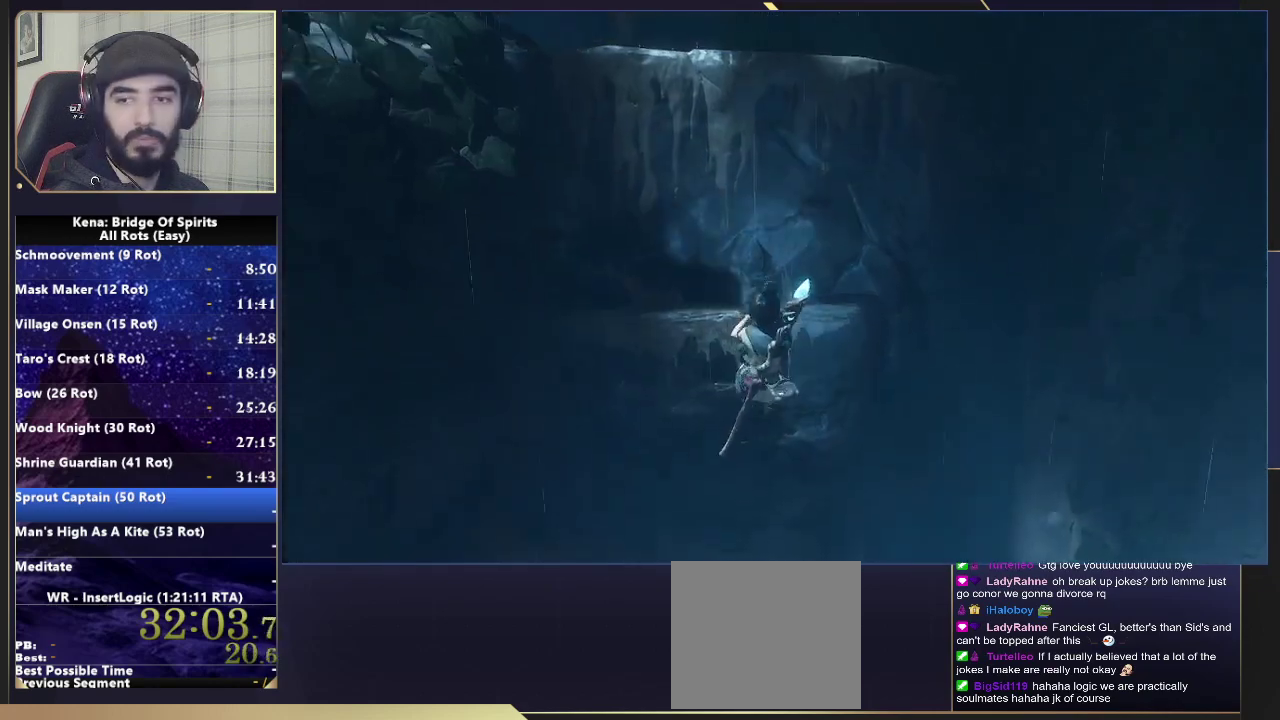
{"buttons": ["CROSS"], "left_stick": "up", "right_stick": "center", "events": [[33, "CROSS", "up"], [117, "CROSS", "down"], [200, "CROSS", "up"], [283, "CROSS", "down"], [350, "CROSS", "up"], [417, "CROSS", "down"]]}
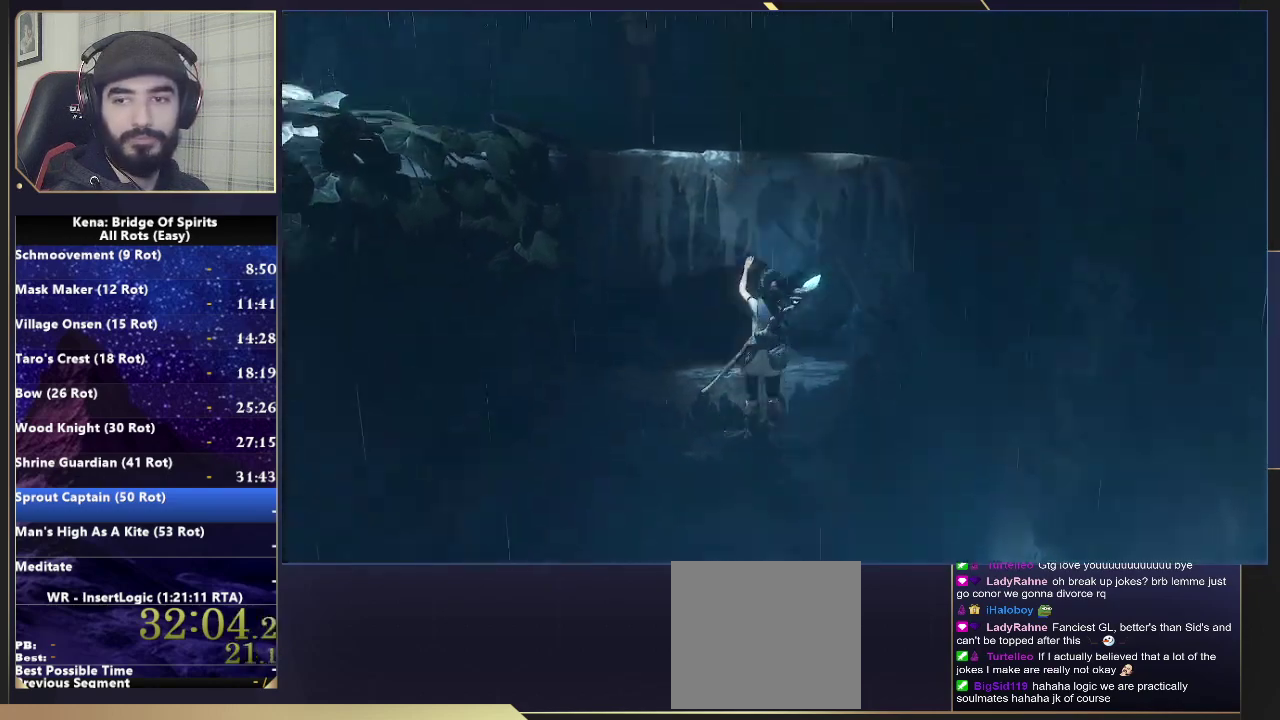
{"buttons": ["CROSS"], "left_stick": "up", "right_stick": "center", "events": [[83, "CROSS", "up"], [100, "right_stick", "down-left"], [283, "CROSS", "down"], [283, "right_stick", "center"], [367, "CROSS", "up"], [467, "CROSS", "down"]]}